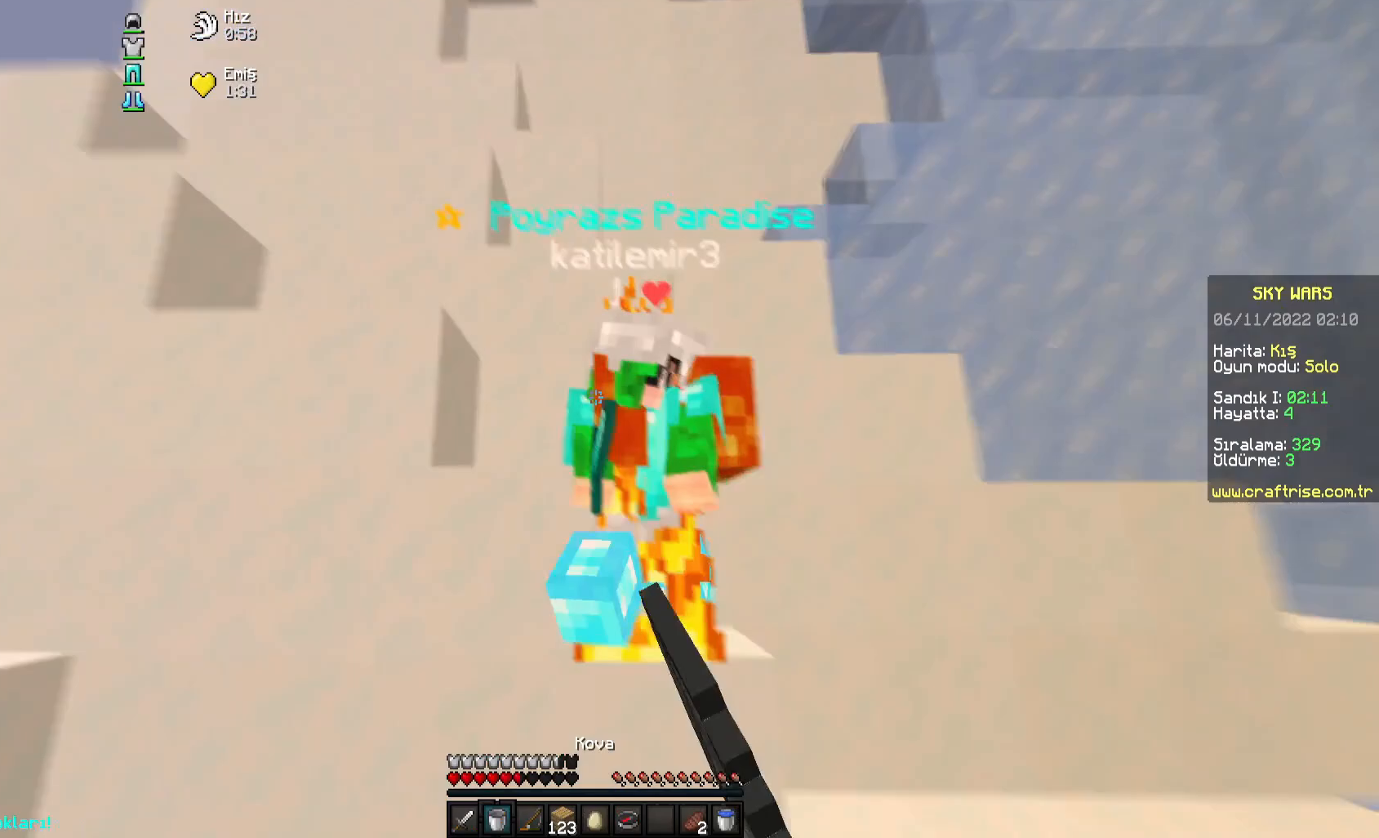
Gameplay with keyboard and mouse; each line is a JSON object with the keys and mouse buttons held at the frame after it. "events" lists presses ("down") and releases ("up") of "a", "d", "s", "space", "w", "mouse_left" and "mouse_right" between this image and that frame as [ms after this image, input, new state], when the widget could be followed in between. "mouse_left", "mouse_right" = the "left", "right" buttons of the "mouse" list. No other keys are recorded. Fast repeated clicks can show as one long hold. Mouse movement is not recorded.
{"keys": ["d", "w"], "mouse": ["left"], "events": [[50, "mouse_left", "down"], [117, "mouse_left", "up"], [133, "mouse_left", "down"], [317, "d", "down"], [350, "mouse_left", "up"], [367, "a", "up"], [367, "mouse_left", "down"], [400, "w", "down"]]}
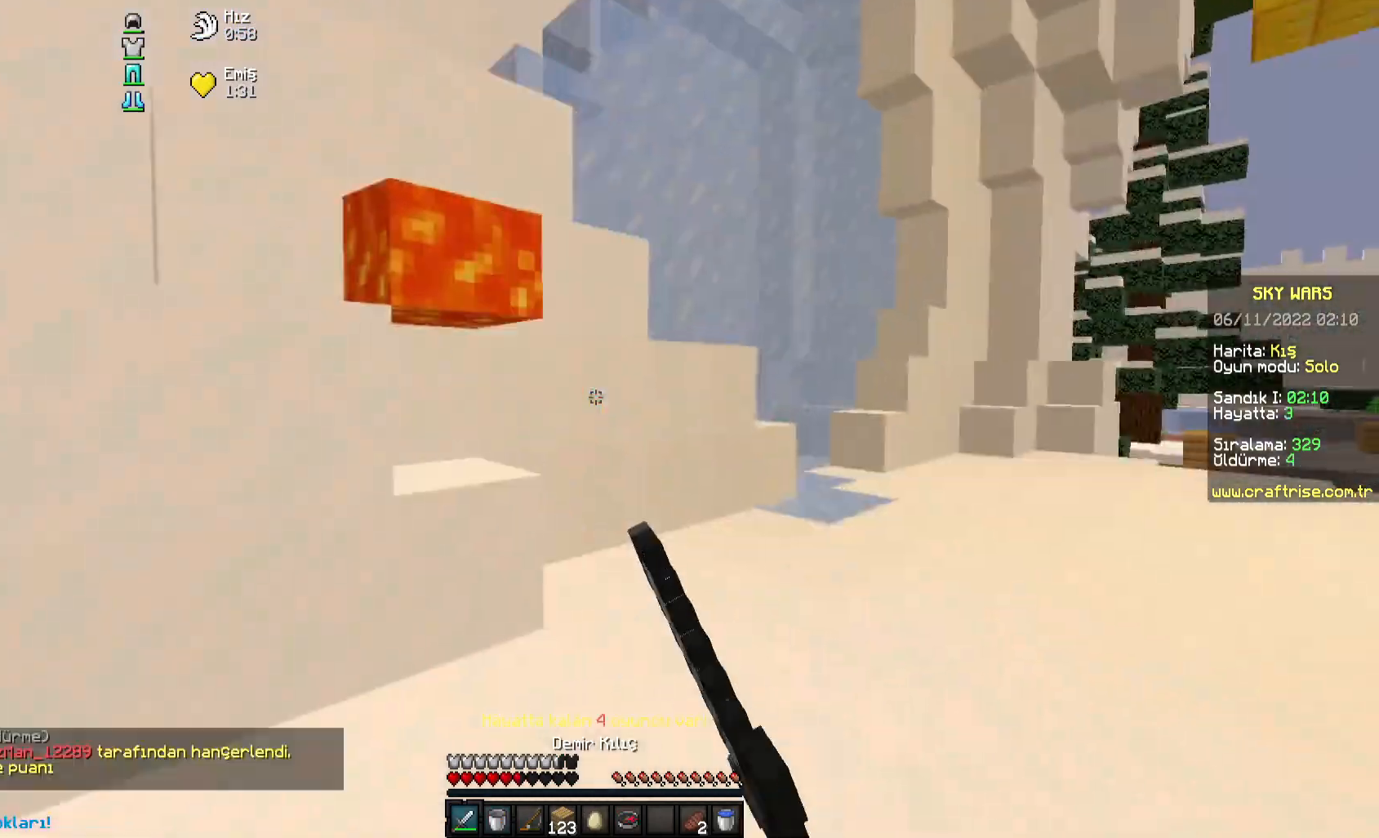
{"keys": ["a", "d"], "mouse": [], "events": [[33, "mouse_left", "up"], [50, "mouse_left", "down"], [333, "mouse_left", "up"], [350, "mouse_right", "down"], [467, "w", "up"], [483, "mouse_right", "up"], [500, "a", "down"]]}
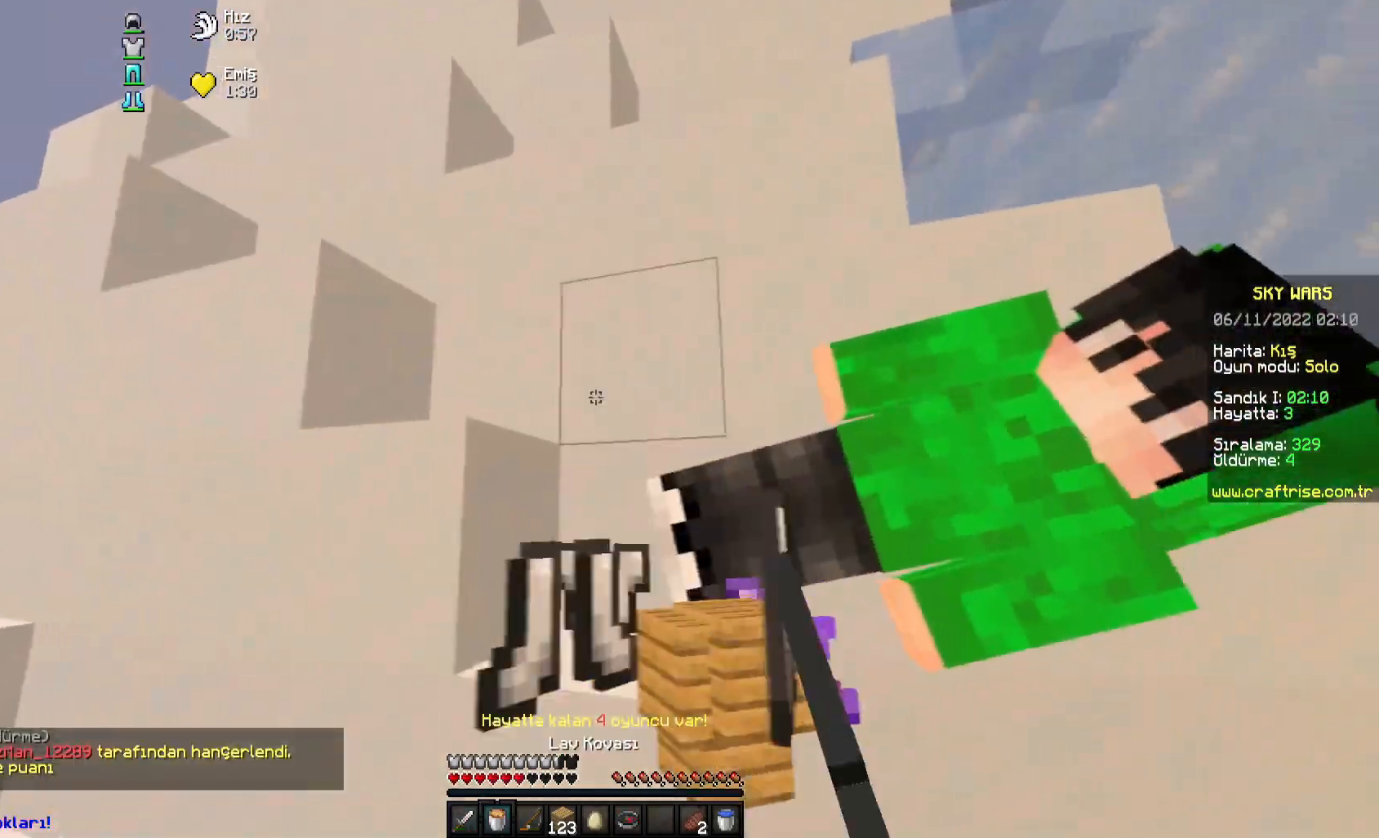
{"keys": ["w"], "mouse": [], "events": [[100, "w", "down"], [117, "d", "up"], [267, "a", "up"]]}
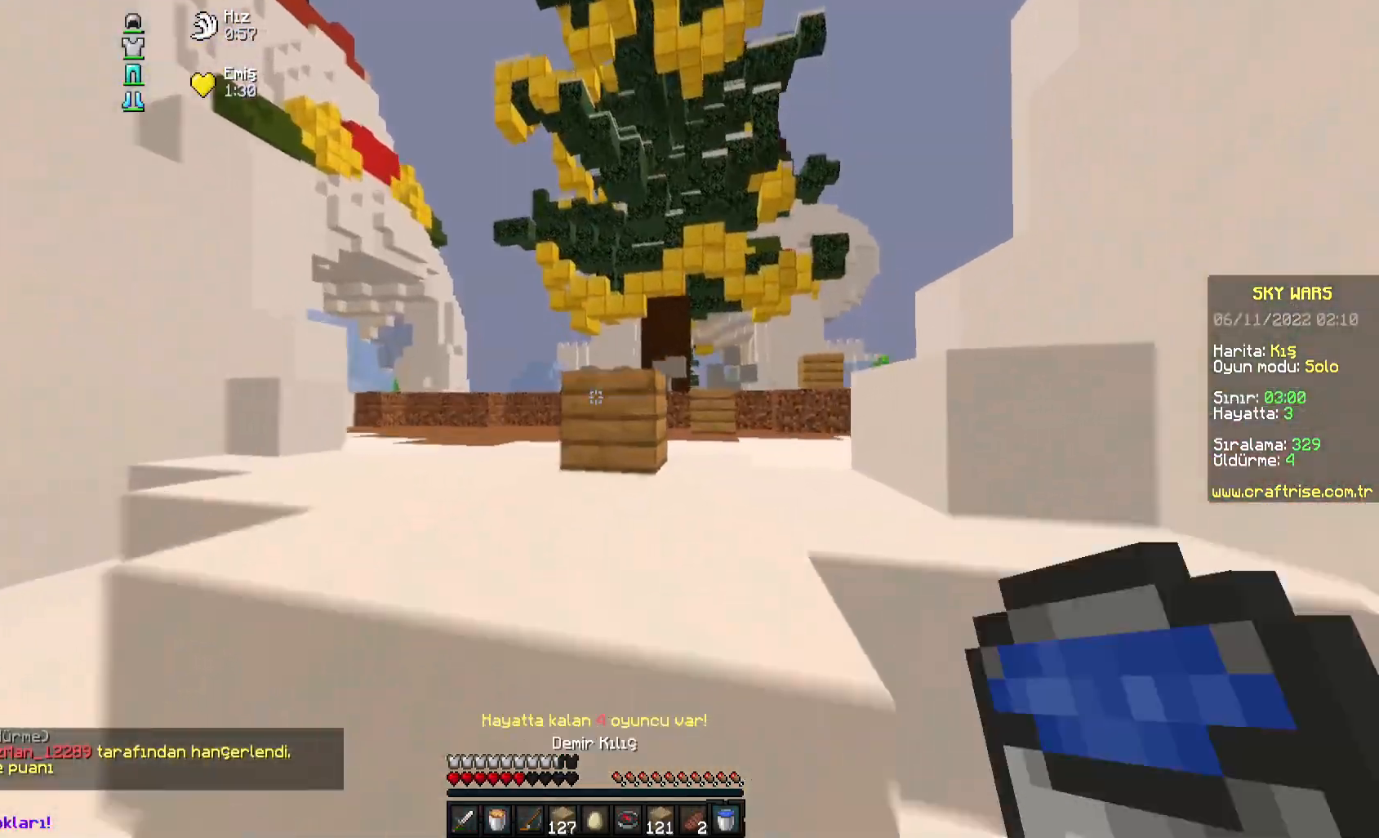
{"keys": ["d", "w"], "mouse": [], "events": [[17, "space", "down"], [300, "space", "up"], [400, "d", "down"]]}
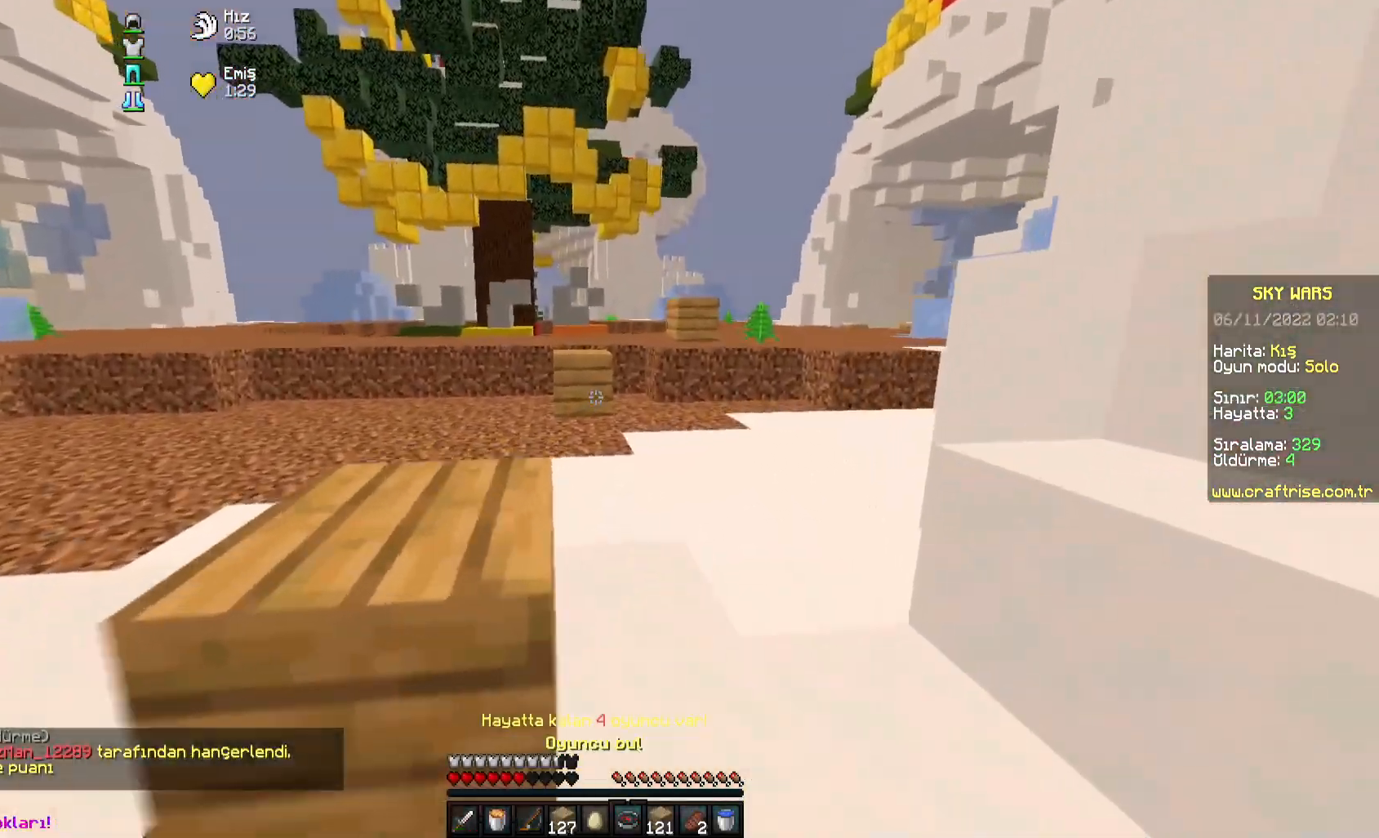
{"keys": ["w"], "mouse": ["right"], "events": [[50, "mouse_right", "down"], [150, "d", "up"]]}
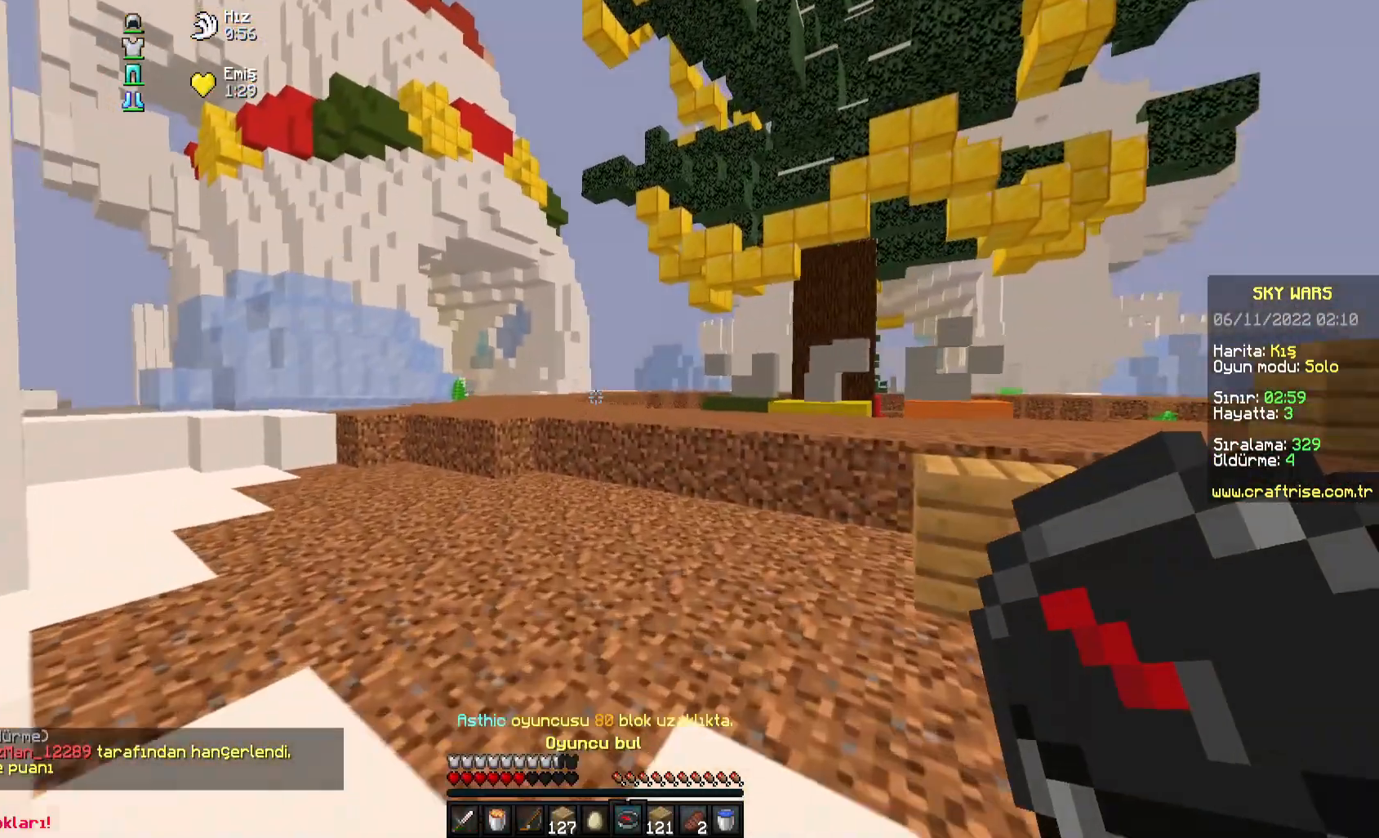
{"keys": ["w"], "mouse": ["right"], "events": []}
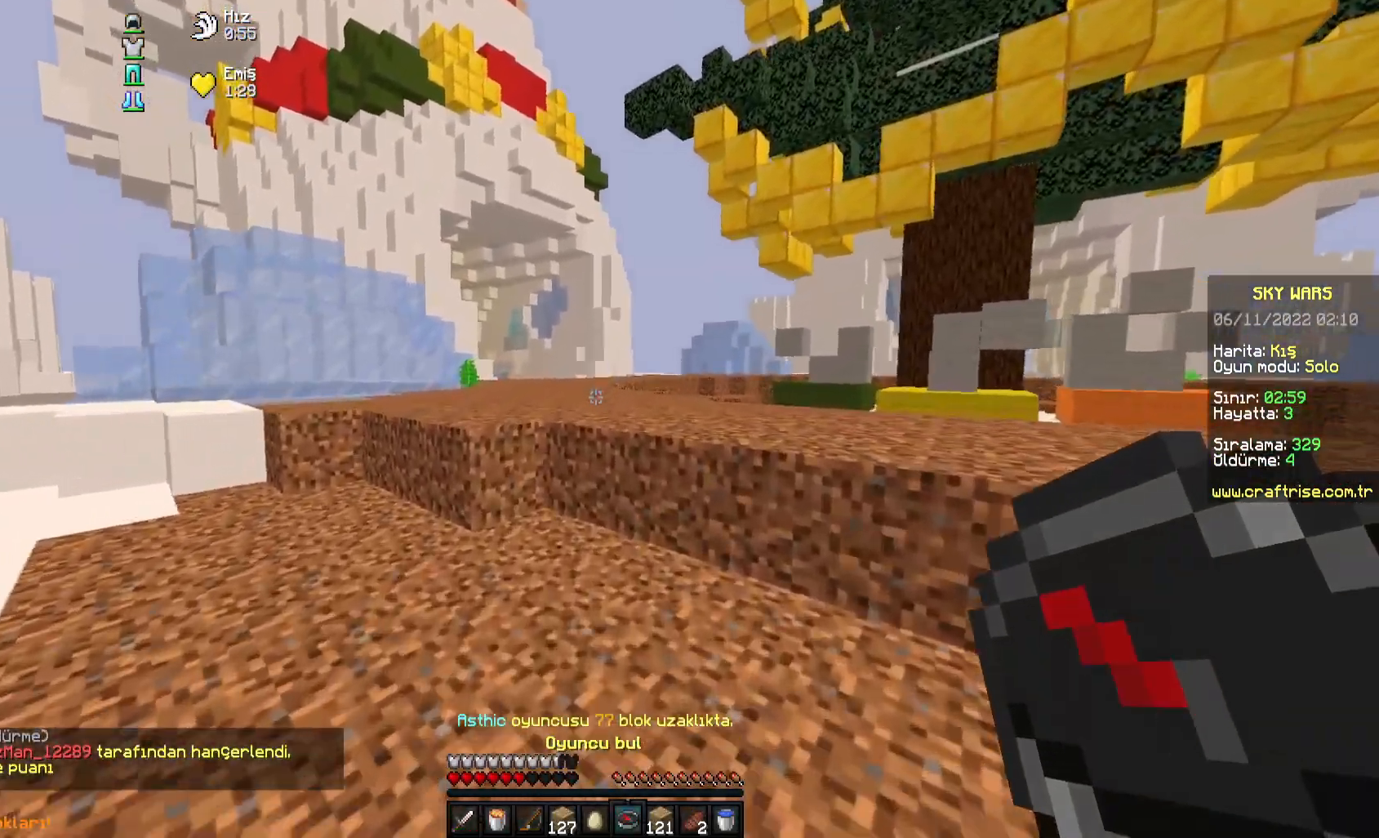
{"keys": ["space", "w"], "mouse": ["left", "right"], "events": [[400, "space", "down"], [450, "mouse_left", "down"]]}
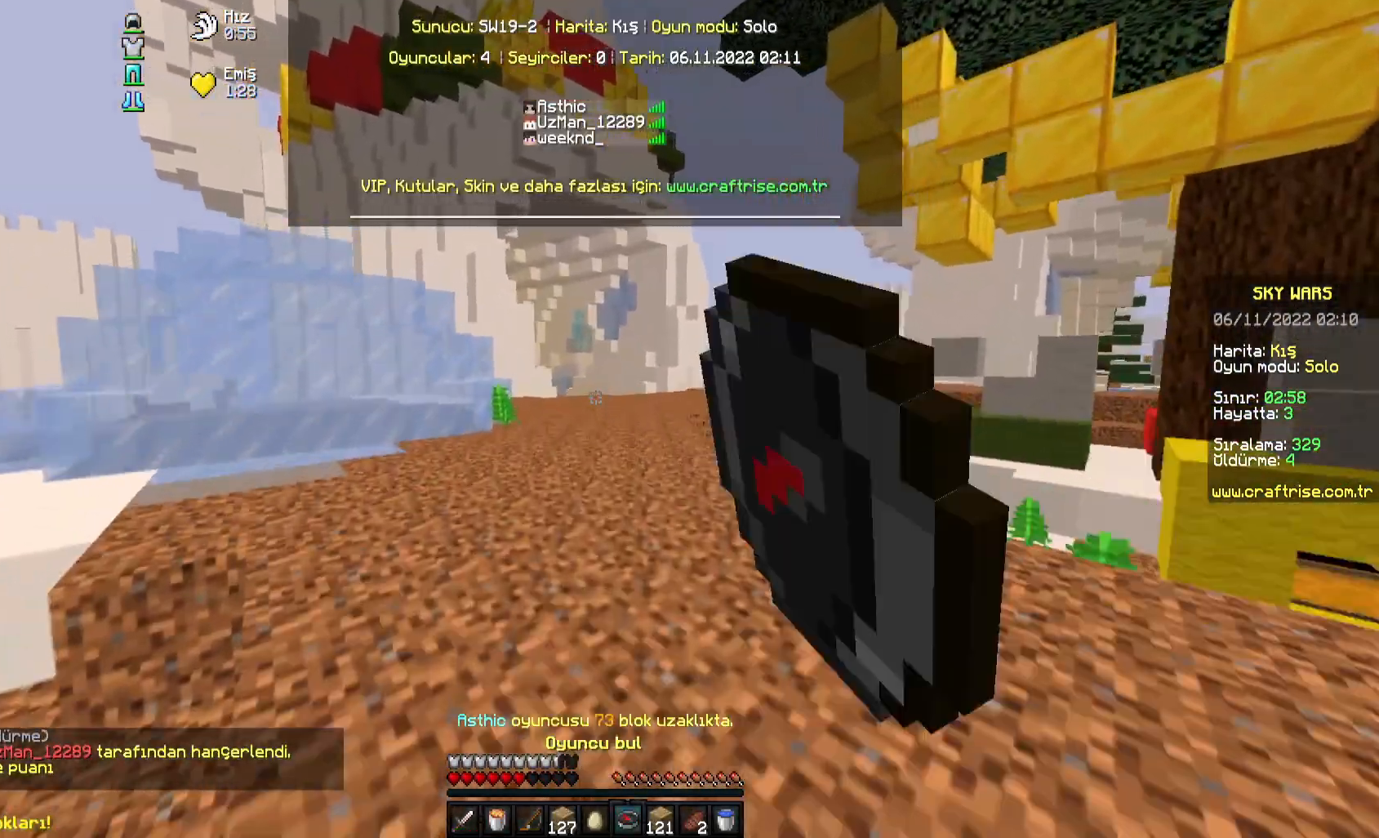
{"keys": ["space", "w"], "mouse": ["left", "right"], "events": [[350, "mouse_left", "up"], [383, "mouse_left", "down"]]}
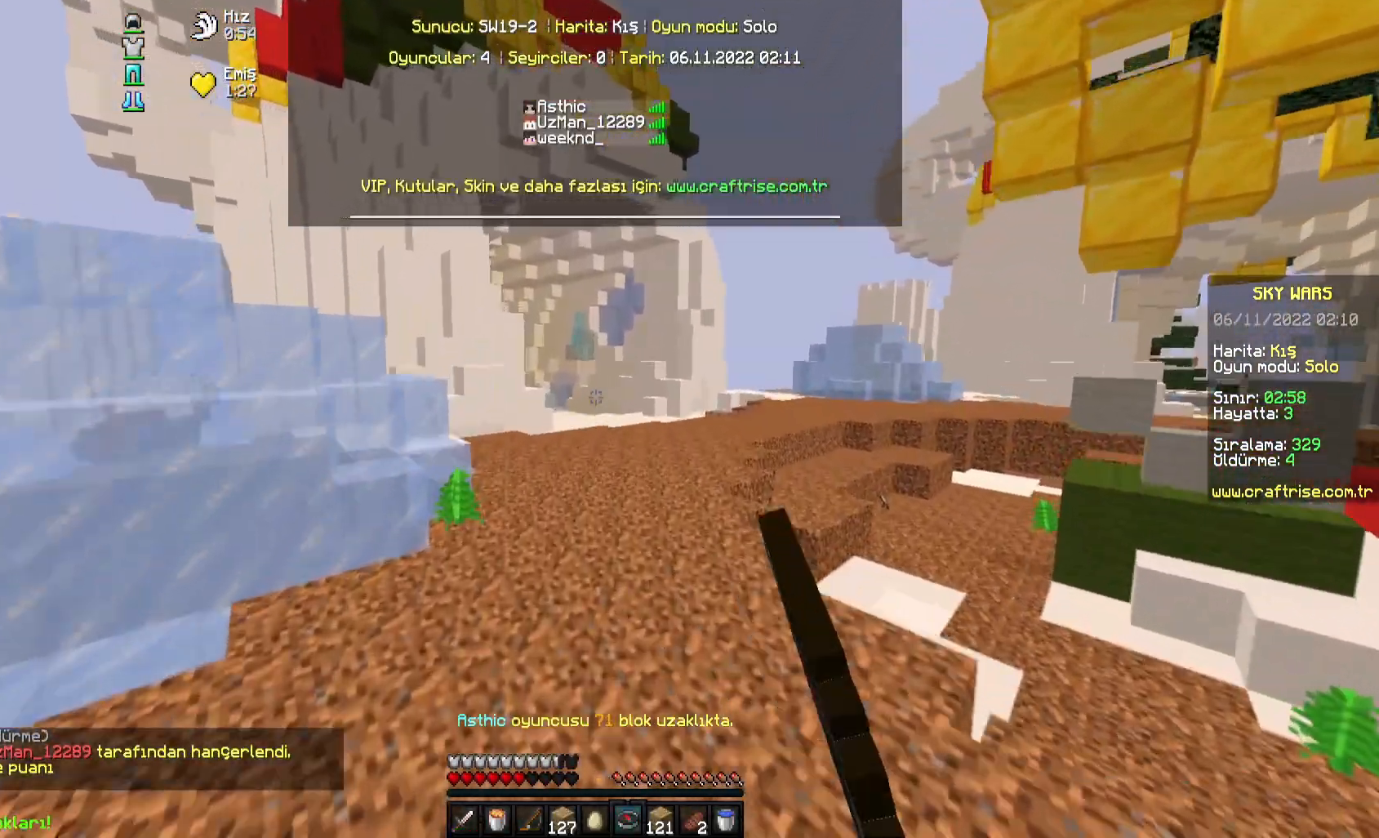
{"keys": ["space", "w"], "mouse": ["right"], "events": [[33, "mouse_left", "up"]]}
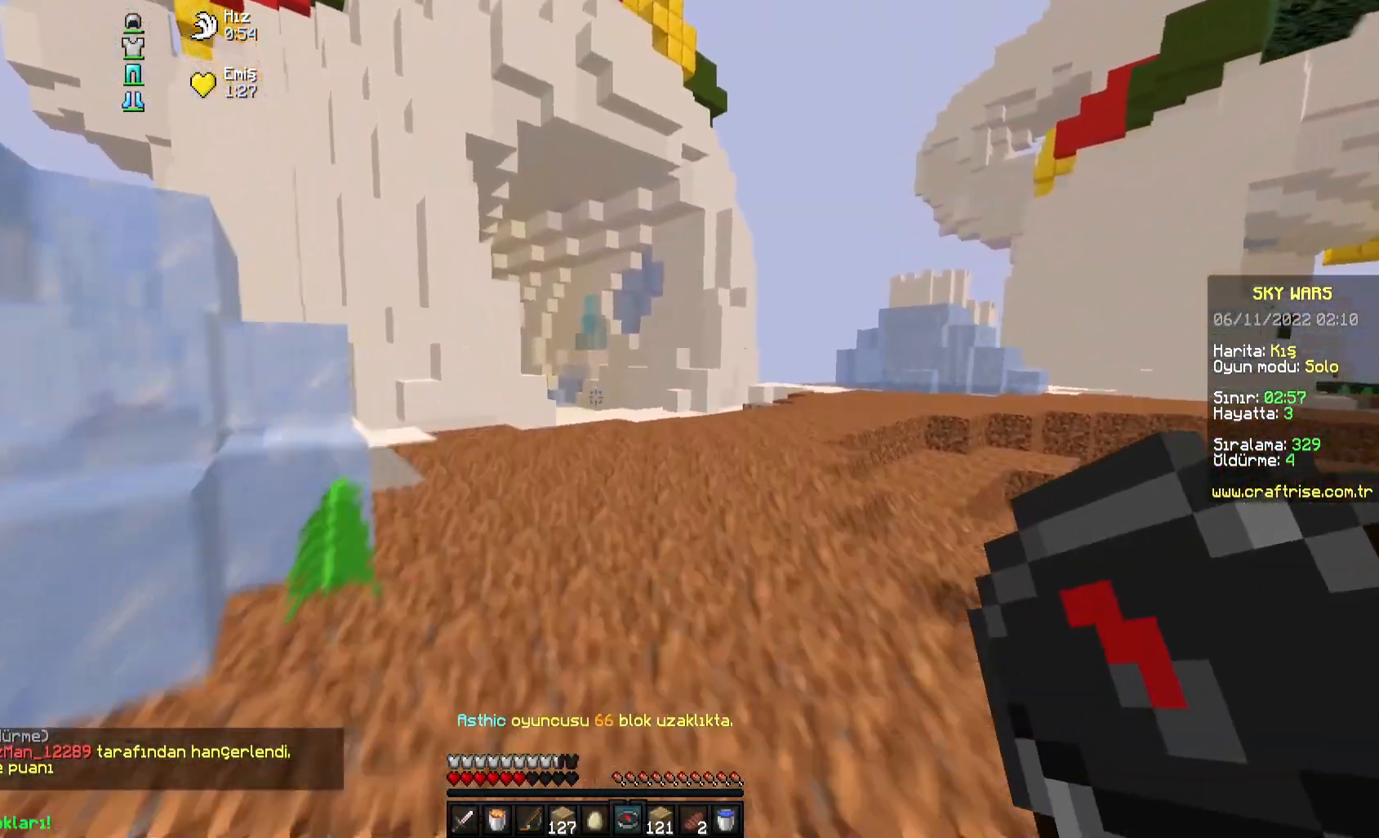
{"keys": ["space", "w"], "mouse": ["right"], "events": []}
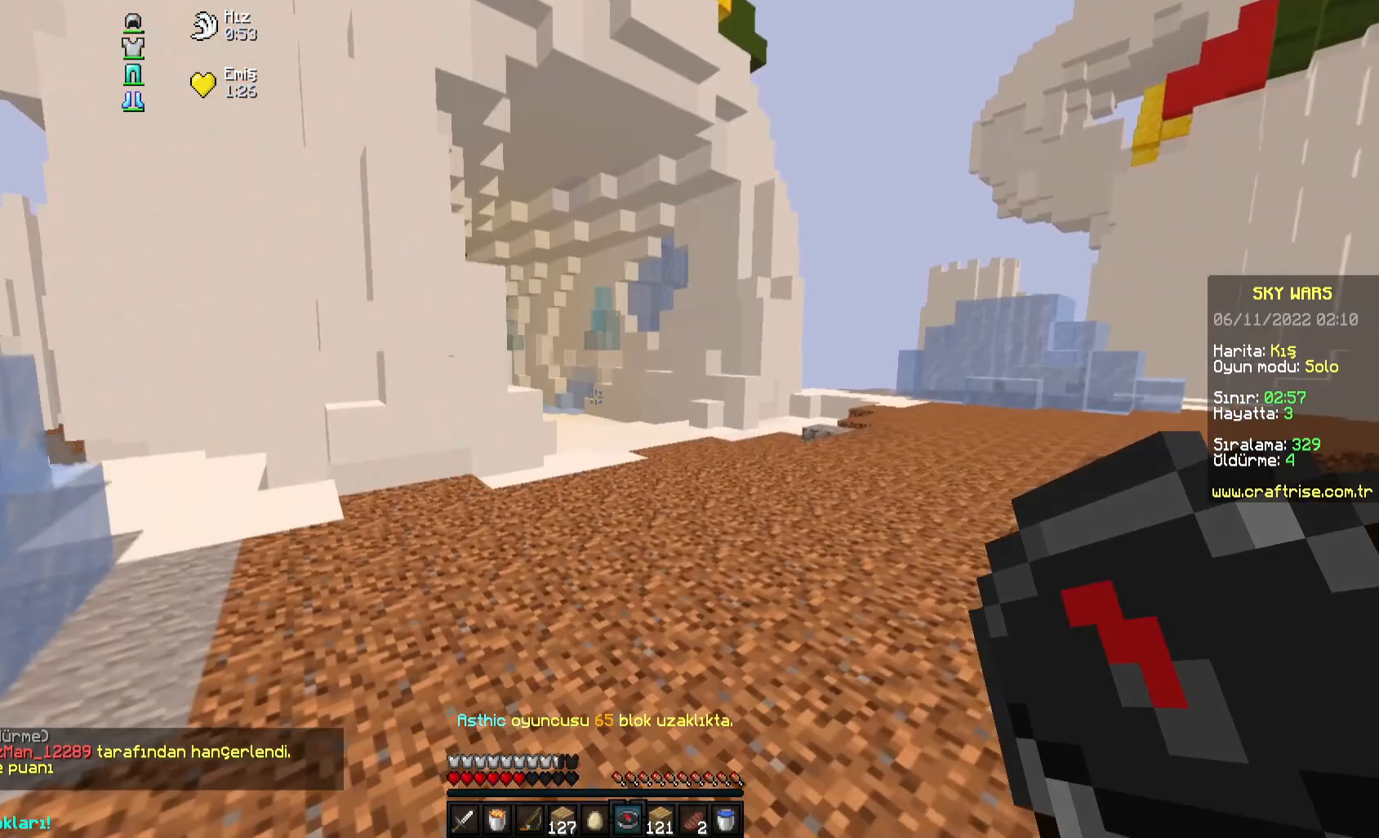
{"keys": ["space", "w"], "mouse": ["right"], "events": []}
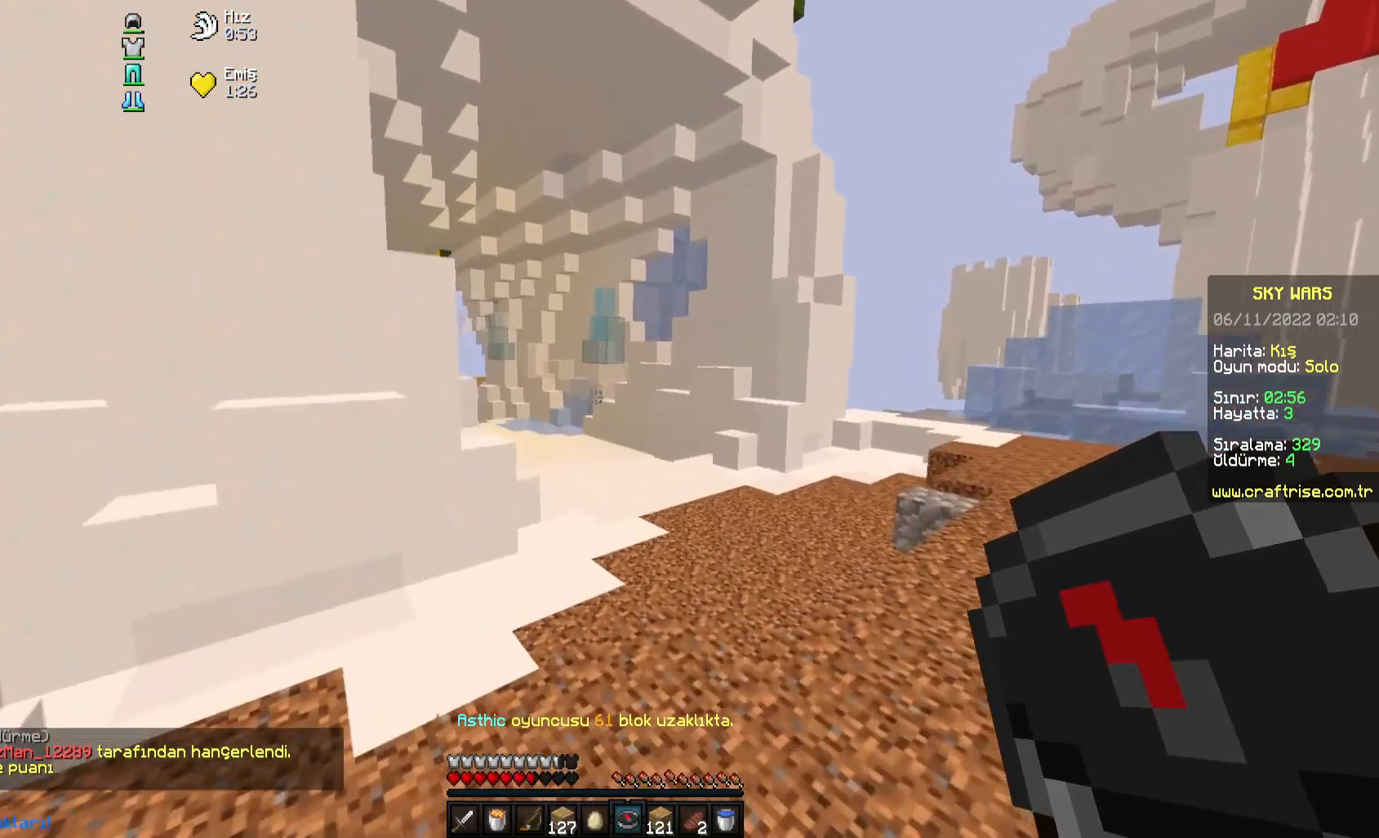
{"keys": ["space", "w"], "mouse": ["right"], "events": []}
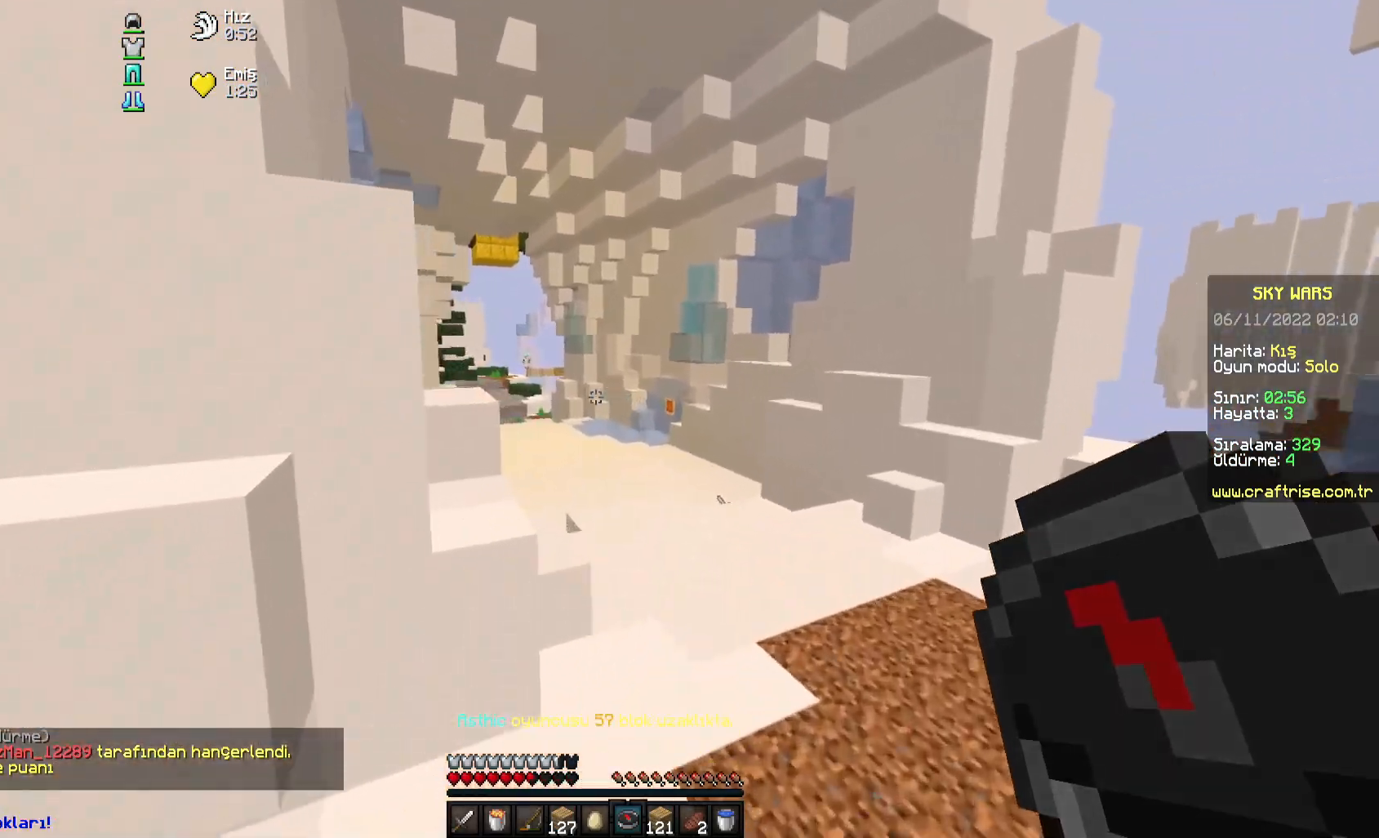
{"keys": ["space", "w"], "mouse": ["right"], "events": []}
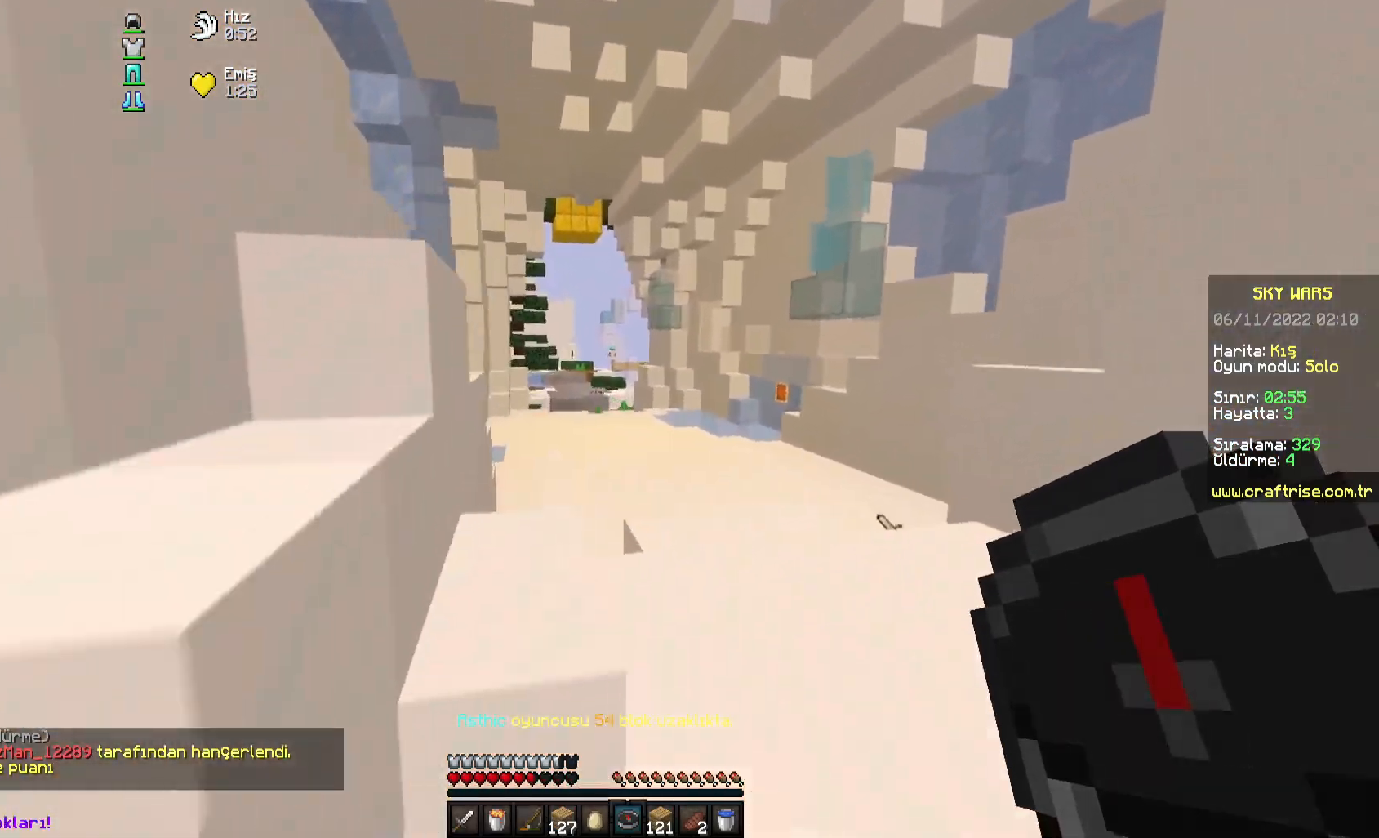
{"keys": ["space", "w"], "mouse": ["right"], "events": []}
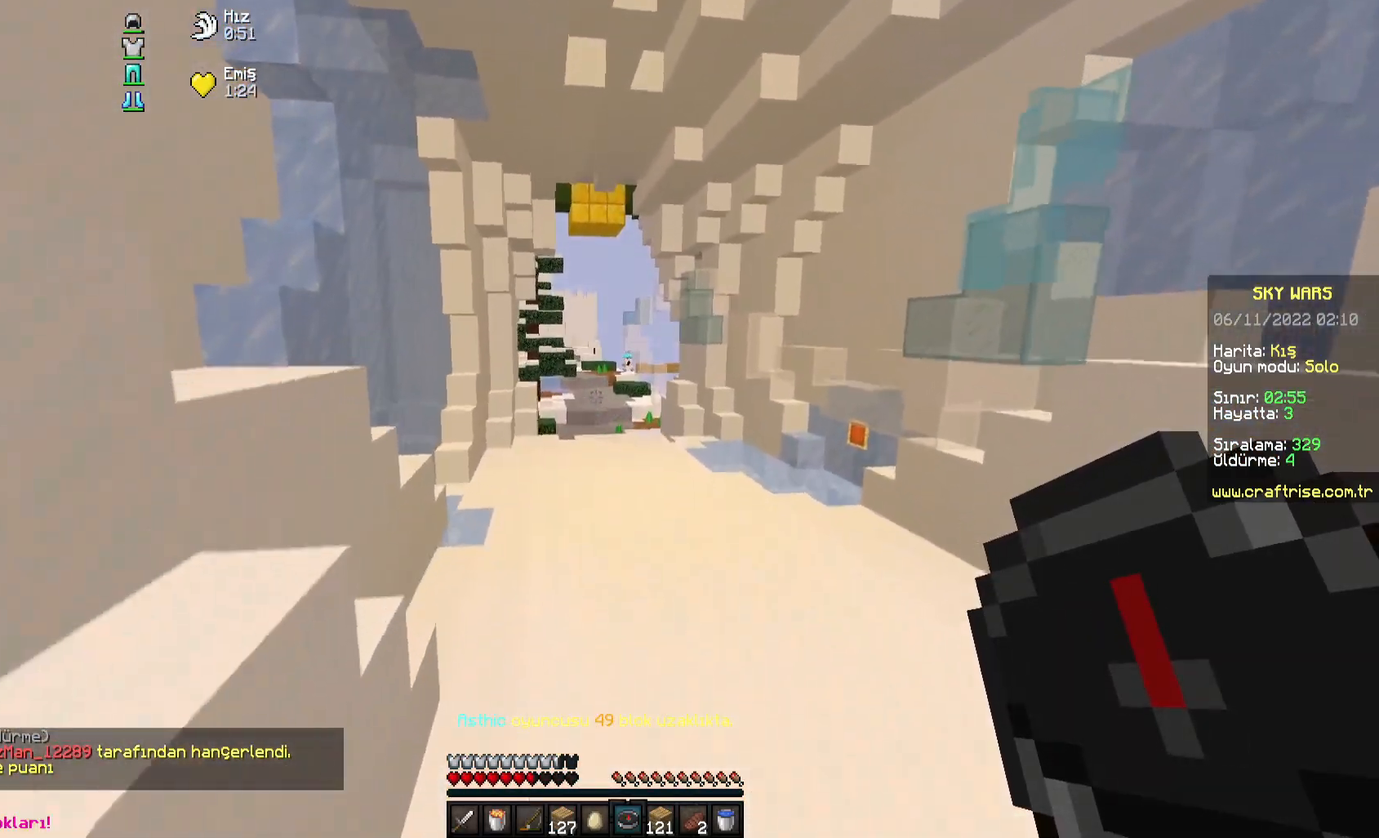
{"keys": ["space", "w"], "mouse": ["right"], "events": []}
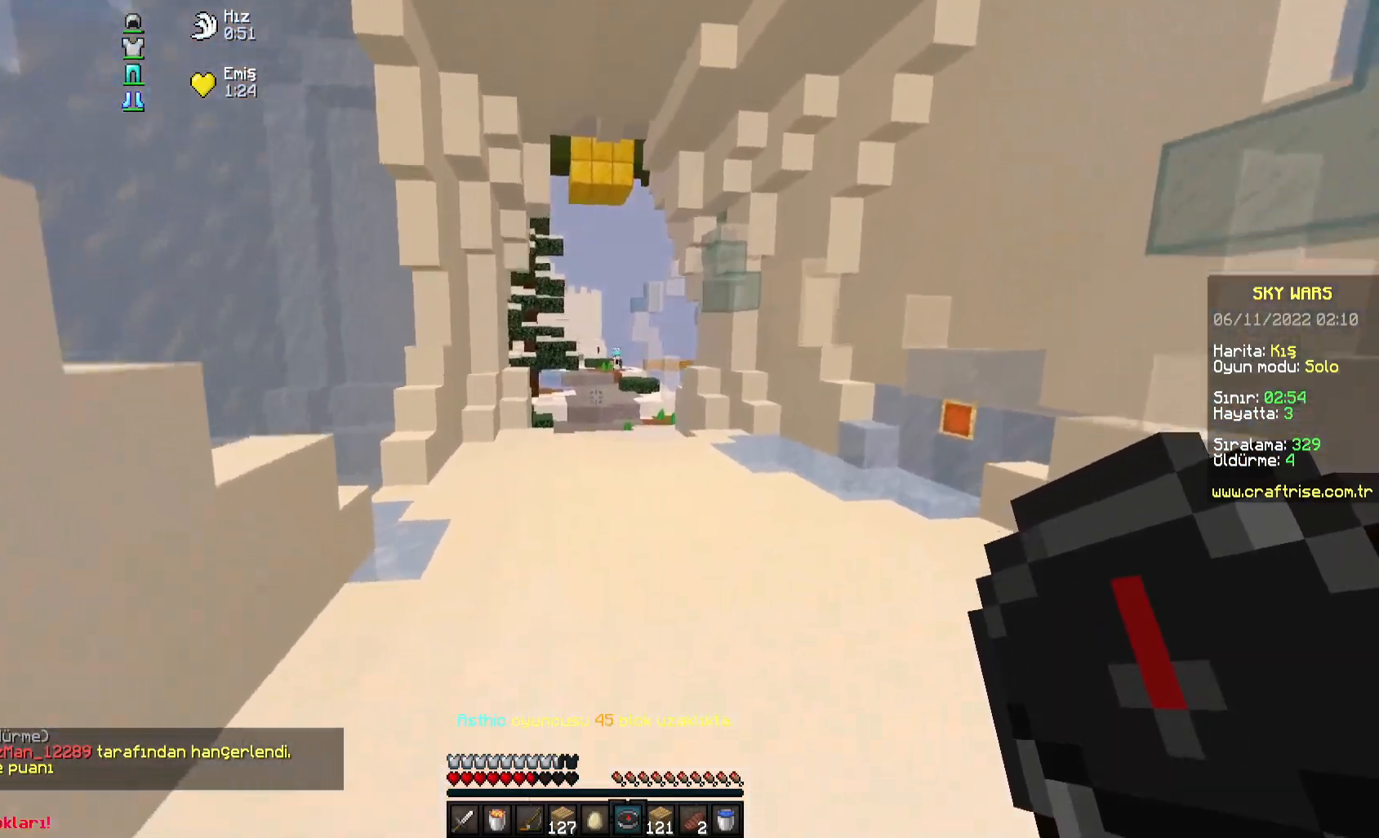
{"keys": ["space", "w"], "mouse": ["right"], "events": []}
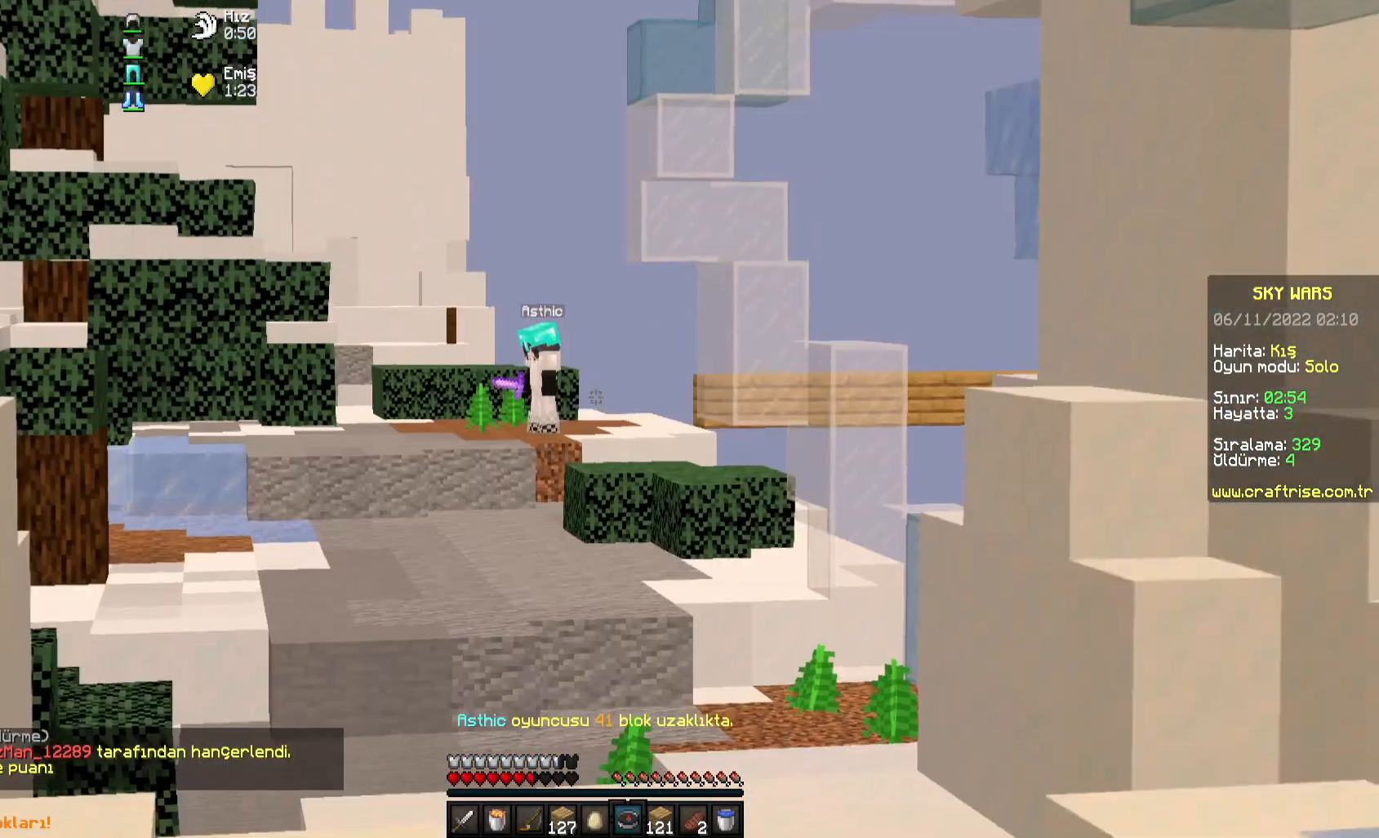
{"keys": ["space", "w"], "mouse": ["right"], "events": []}
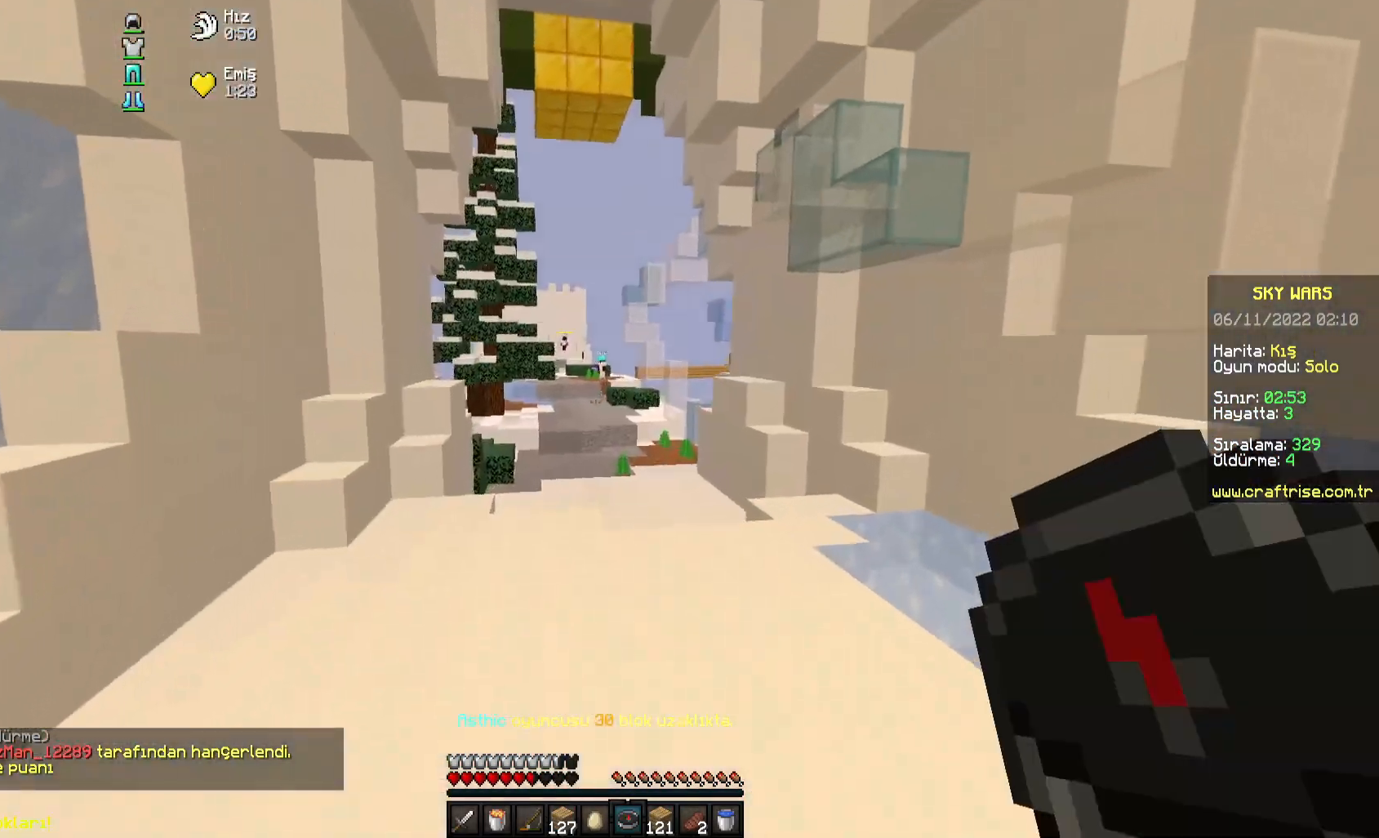
{"keys": ["space", "w"], "mouse": ["right"], "events": []}
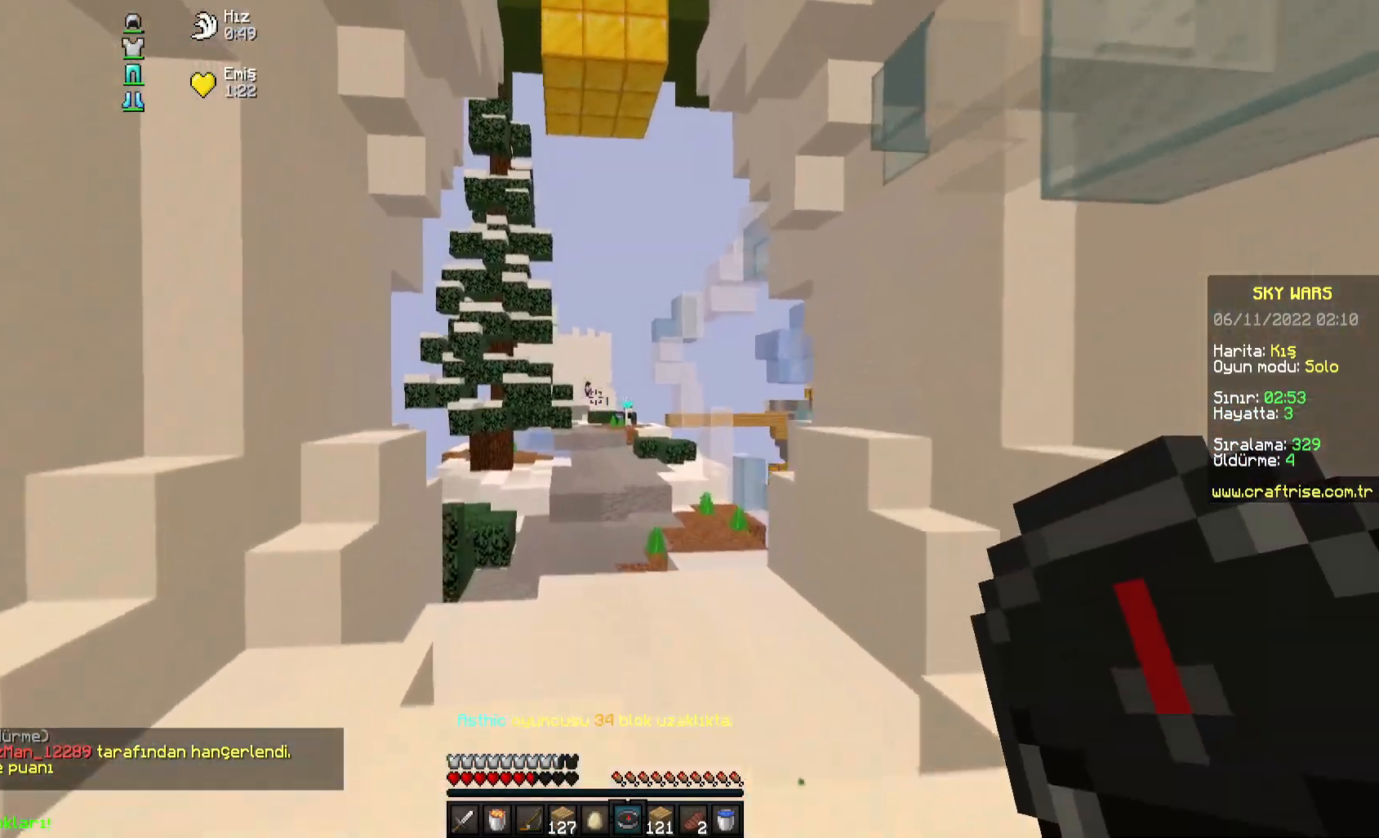
{"keys": ["space", "w"], "mouse": ["right"], "events": []}
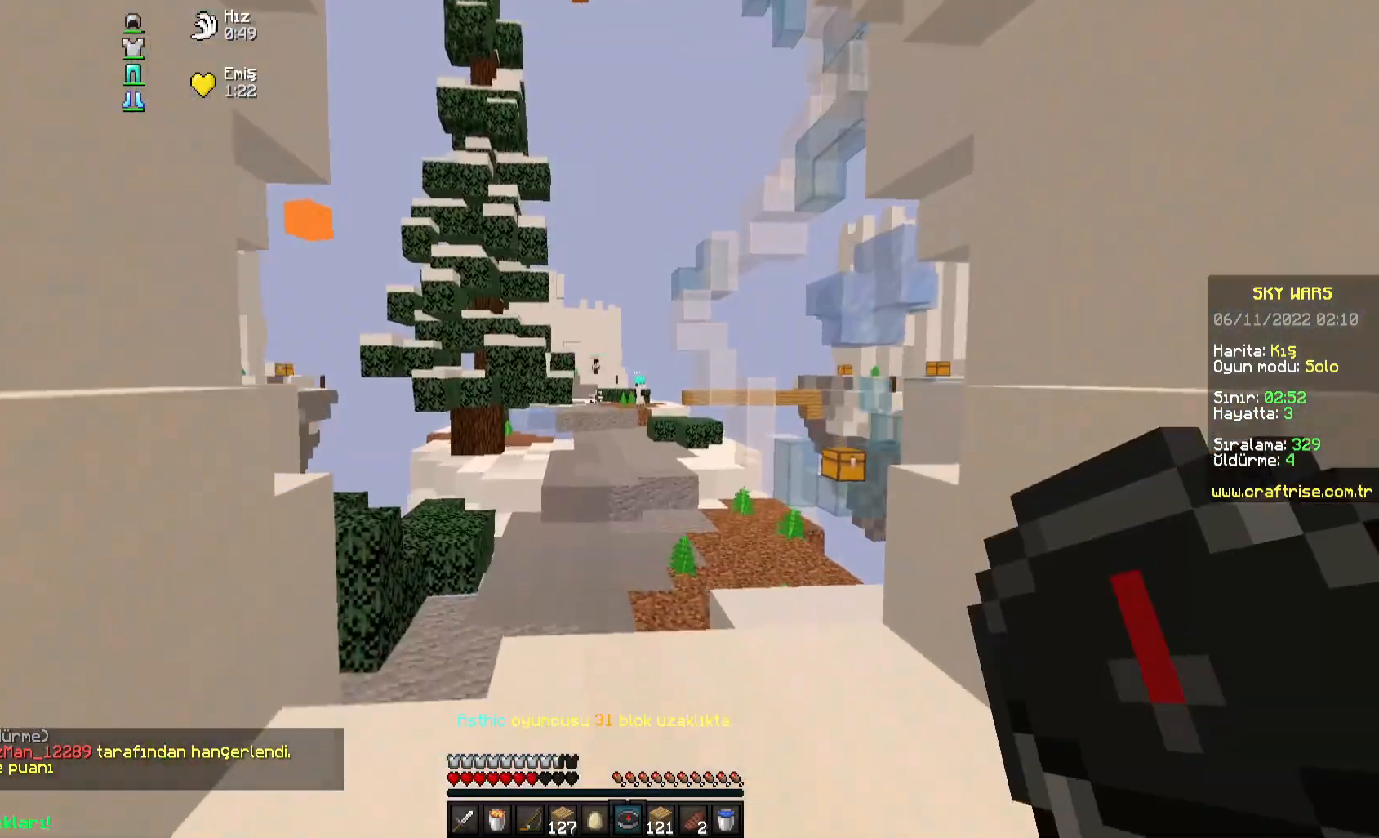
{"keys": ["space", "w"], "mouse": ["right"], "events": []}
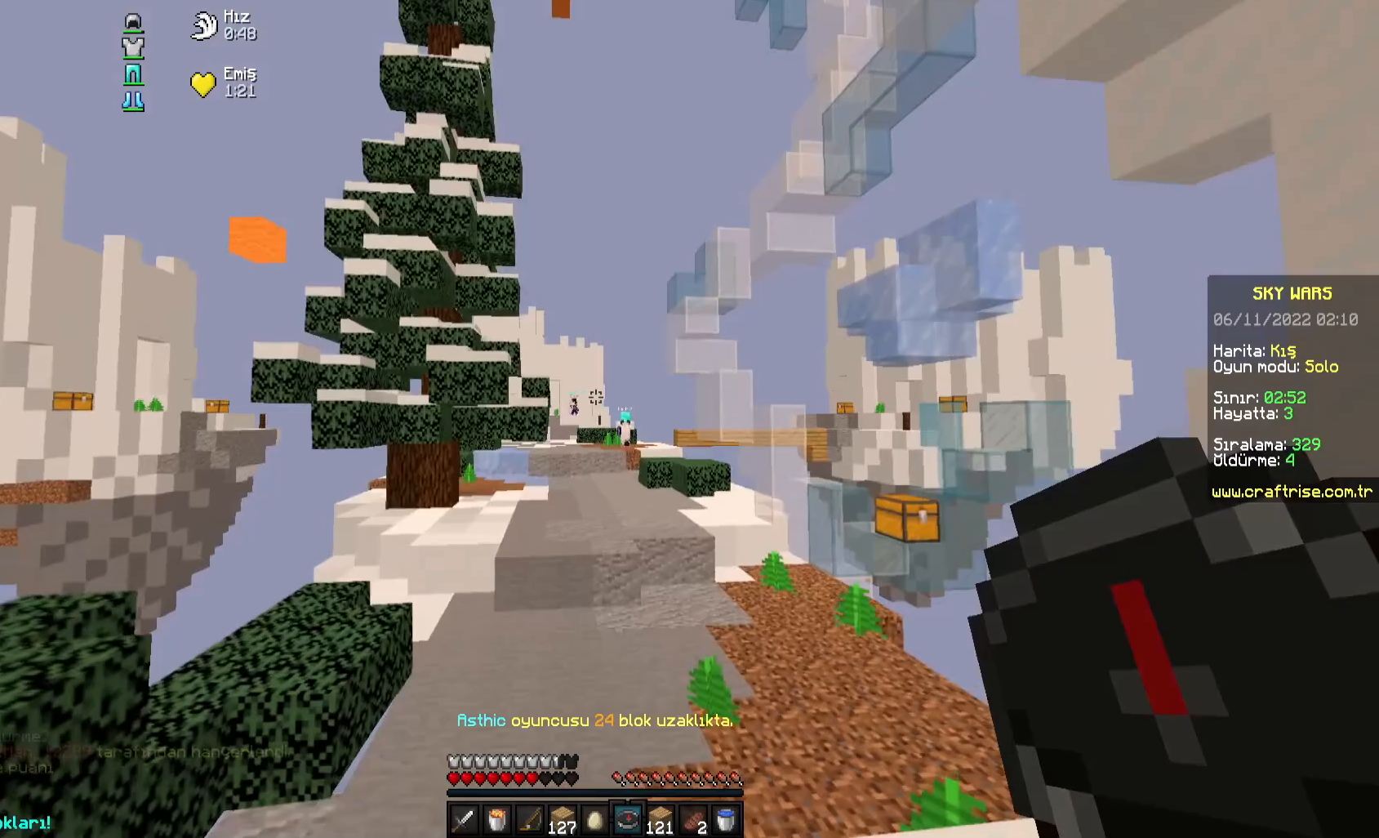
{"keys": ["space", "w"], "mouse": ["right"], "events": []}
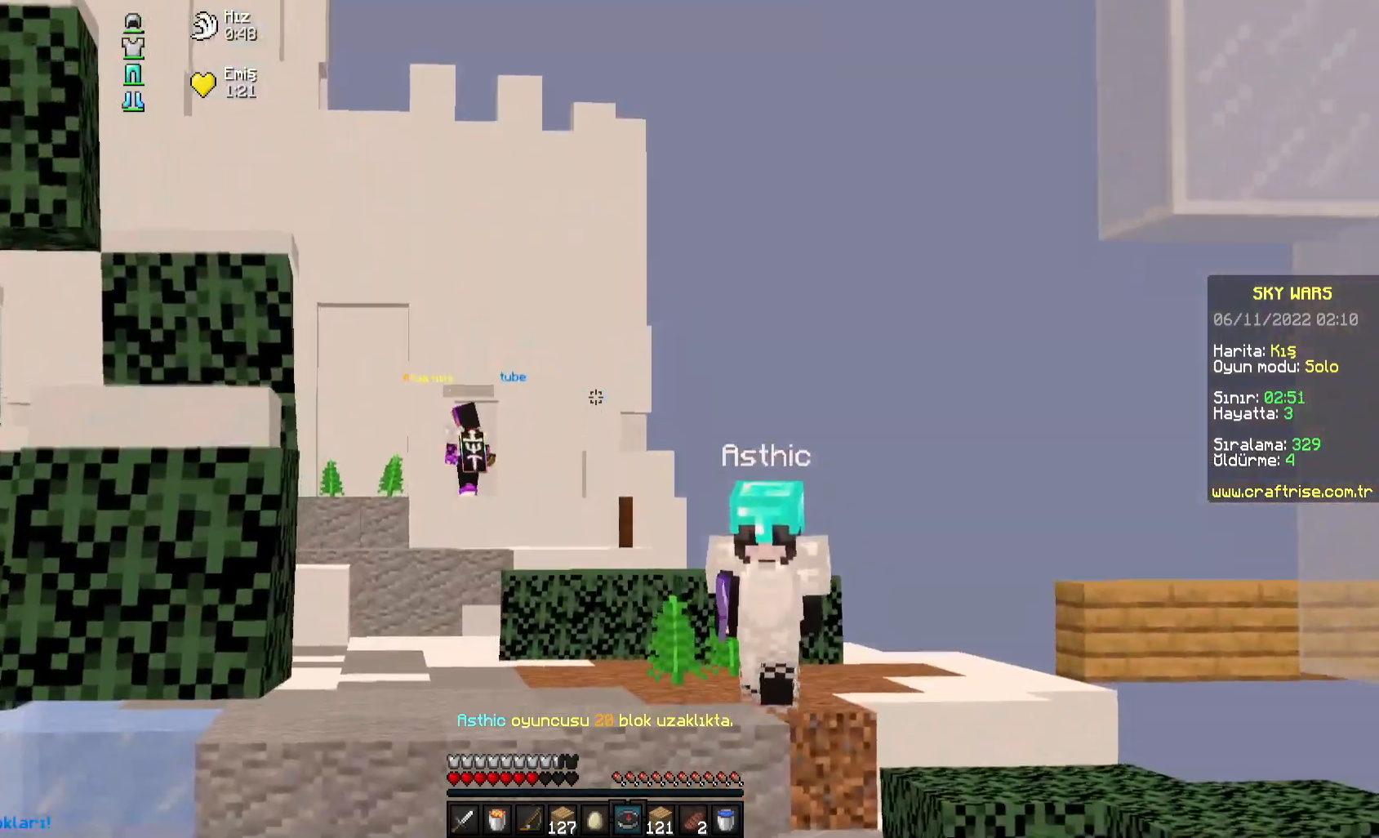
{"keys": ["space", "w"], "mouse": ["right"], "events": [[200, "space", "up"], [500, "space", "down"]]}
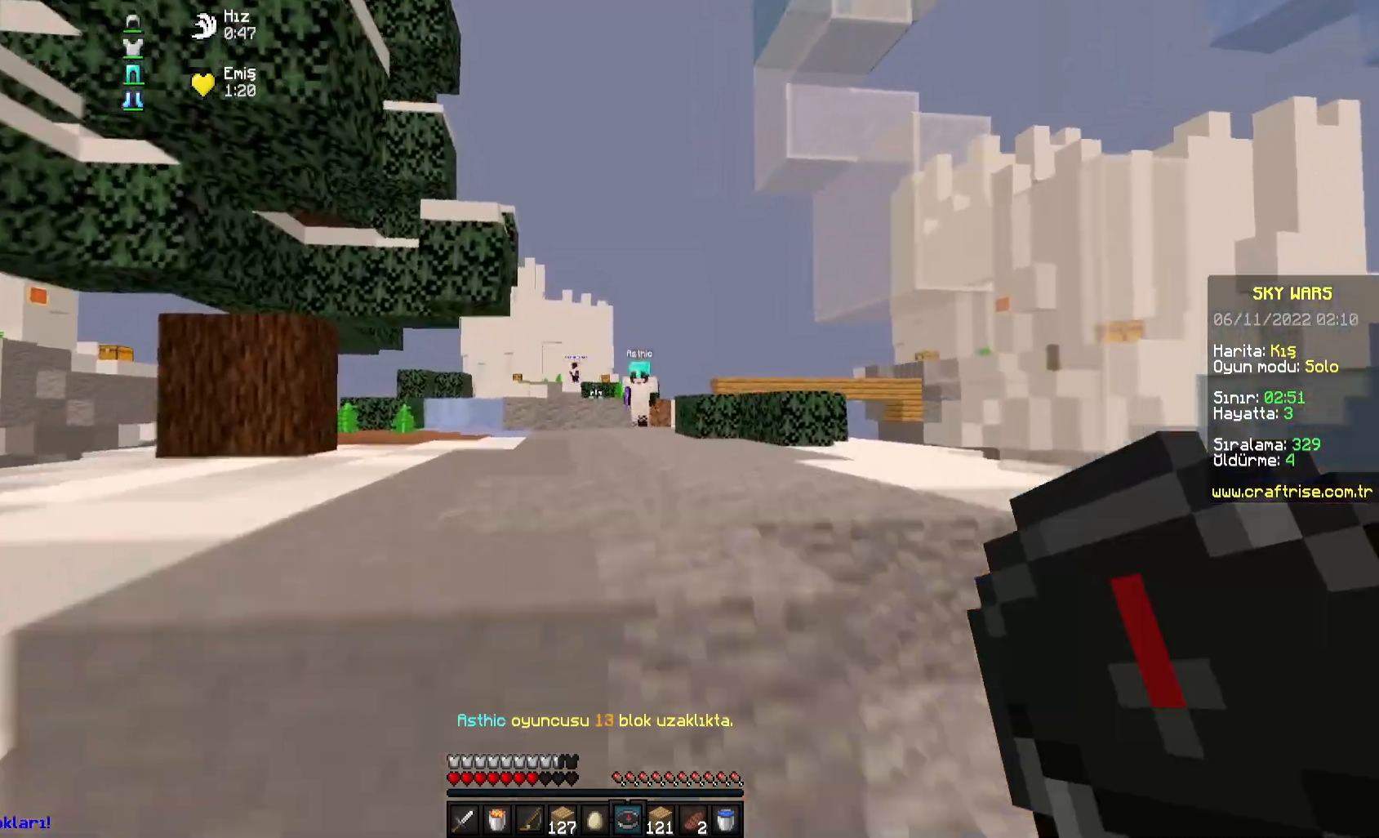
{"keys": ["a", "w"], "mouse": ["right"], "events": [[350, "a", "down"], [367, "mouse_right", "up"], [467, "mouse_right", "down"], [467, "space", "up"]]}
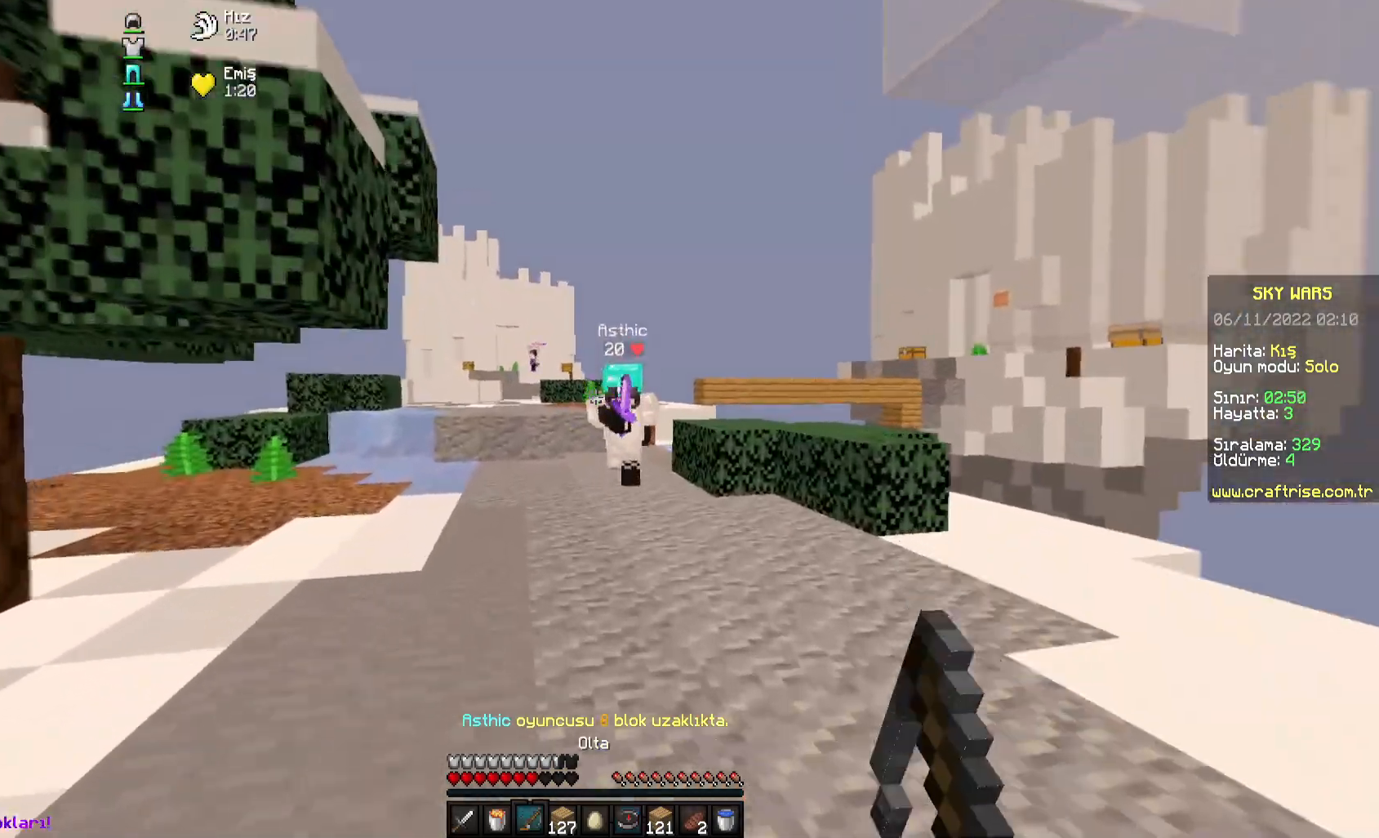
{"keys": ["w"], "mouse": ["left"], "events": [[133, "mouse_right", "up"], [317, "a", "up"], [367, "mouse_left", "down"], [450, "mouse_left", "up"], [467, "mouse_left", "down"]]}
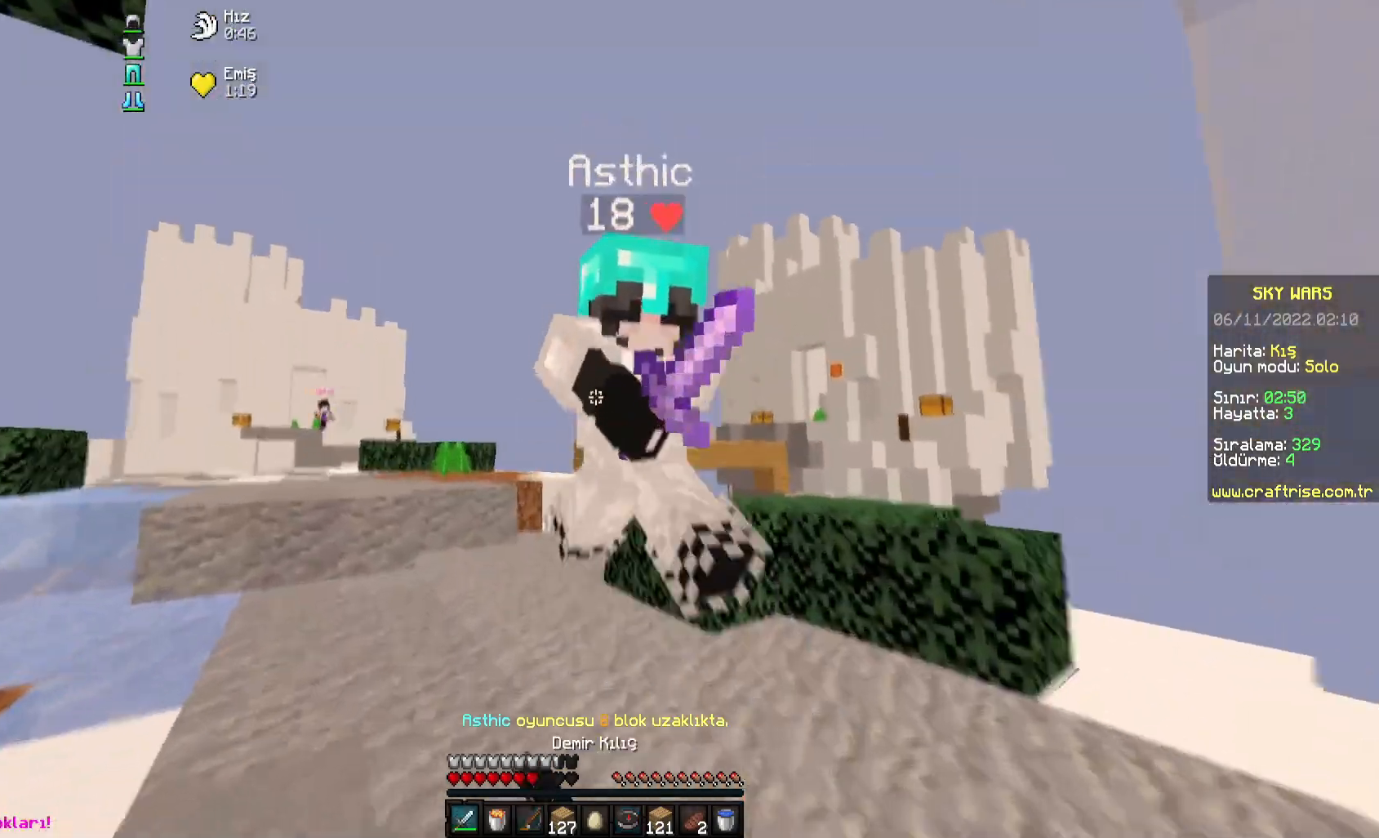
{"keys": ["a", "w"], "mouse": ["right"], "events": [[33, "mouse_left", "up"], [50, "mouse_left", "down"], [250, "a", "down"], [367, "mouse_right", "down"], [383, "mouse_left", "up"]]}
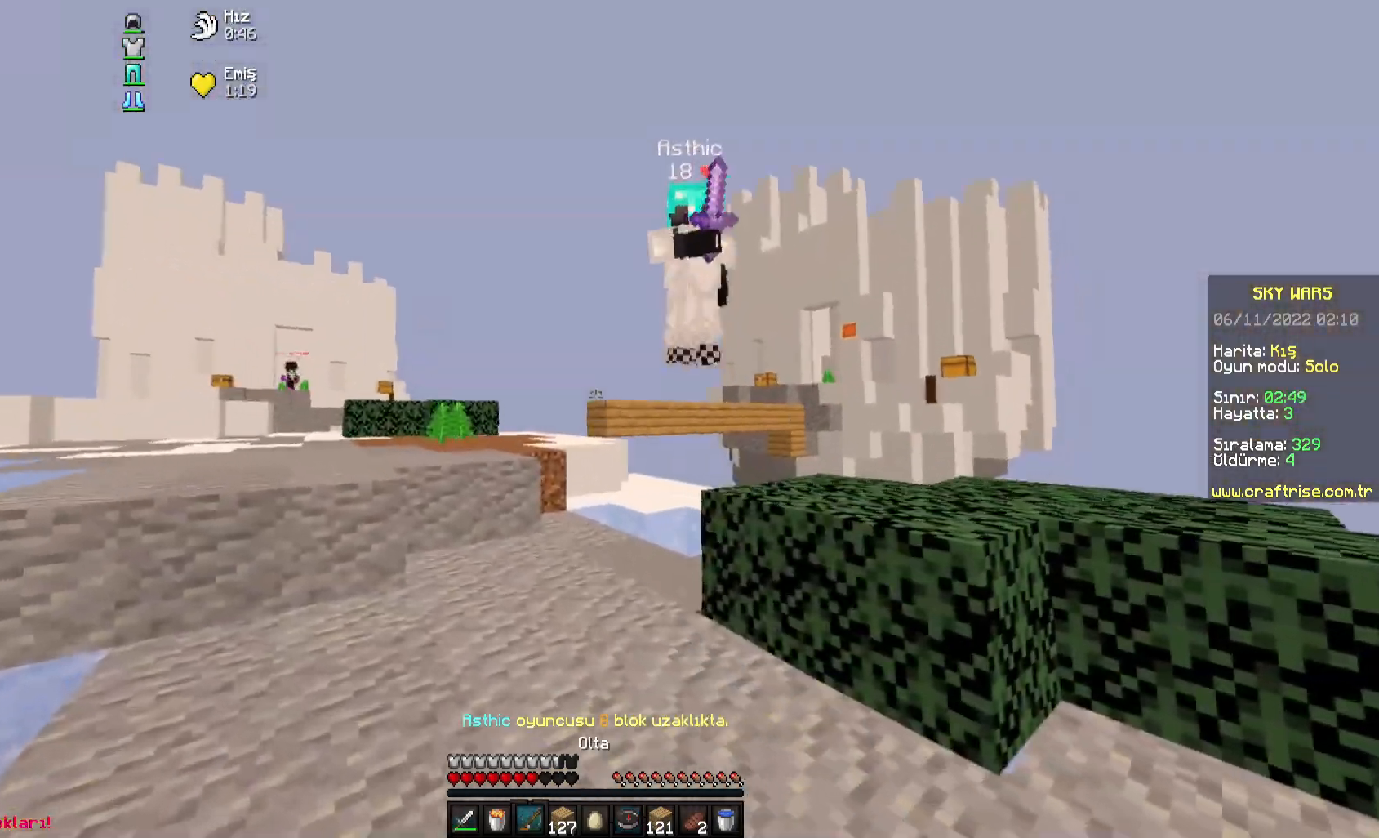
{"keys": ["a", "w"], "mouse": [], "events": [[50, "mouse_right", "up"], [183, "mouse_right", "down"], [500, "mouse_right", "up"]]}
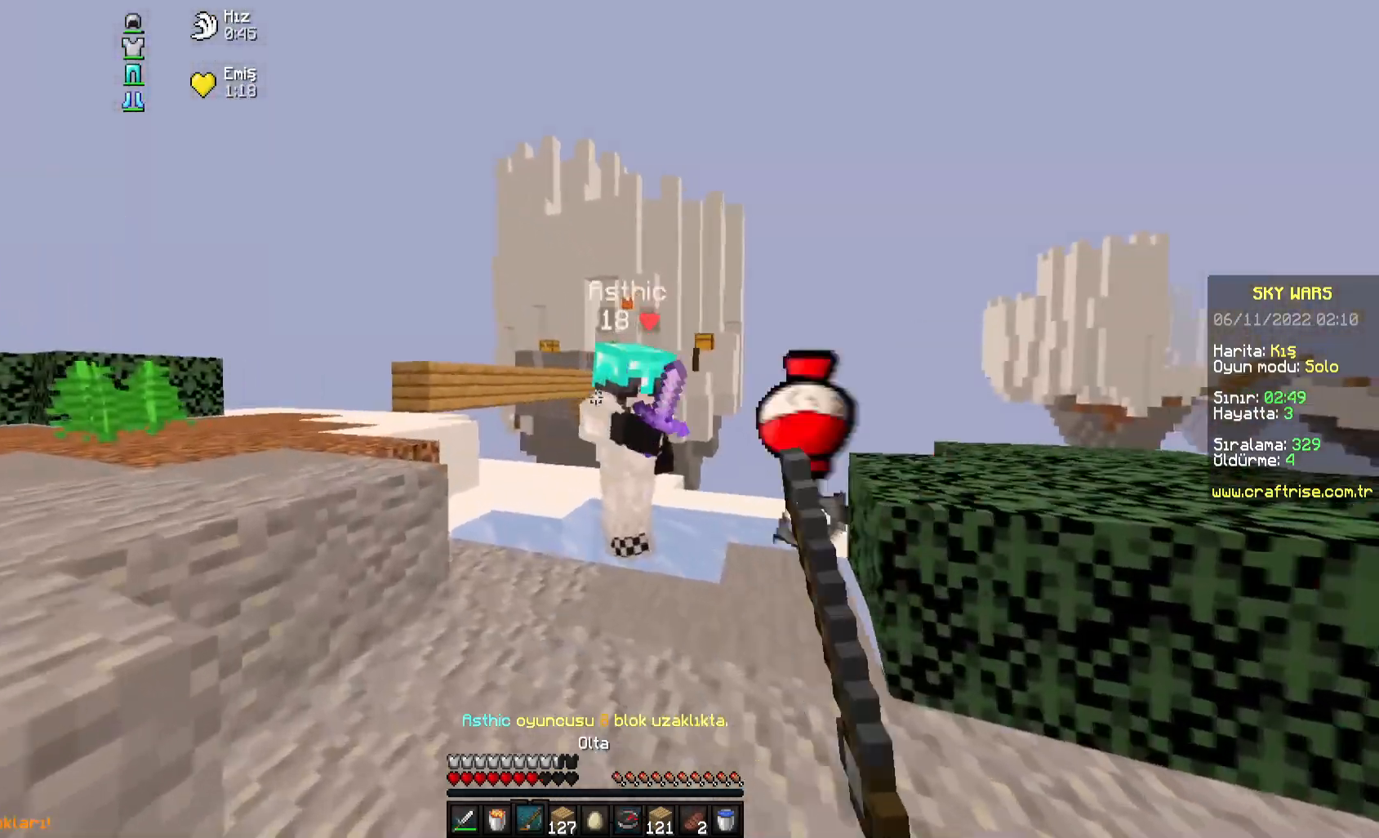
{"keys": ["a"], "mouse": ["left"], "events": [[17, "a", "up"], [83, "mouse_left", "down"], [300, "a", "down"], [300, "mouse_left", "up"], [317, "mouse_left", "down"], [383, "mouse_left", "up"], [400, "a", "up"], [400, "mouse_left", "down"], [483, "w", "up"], [500, "a", "down"]]}
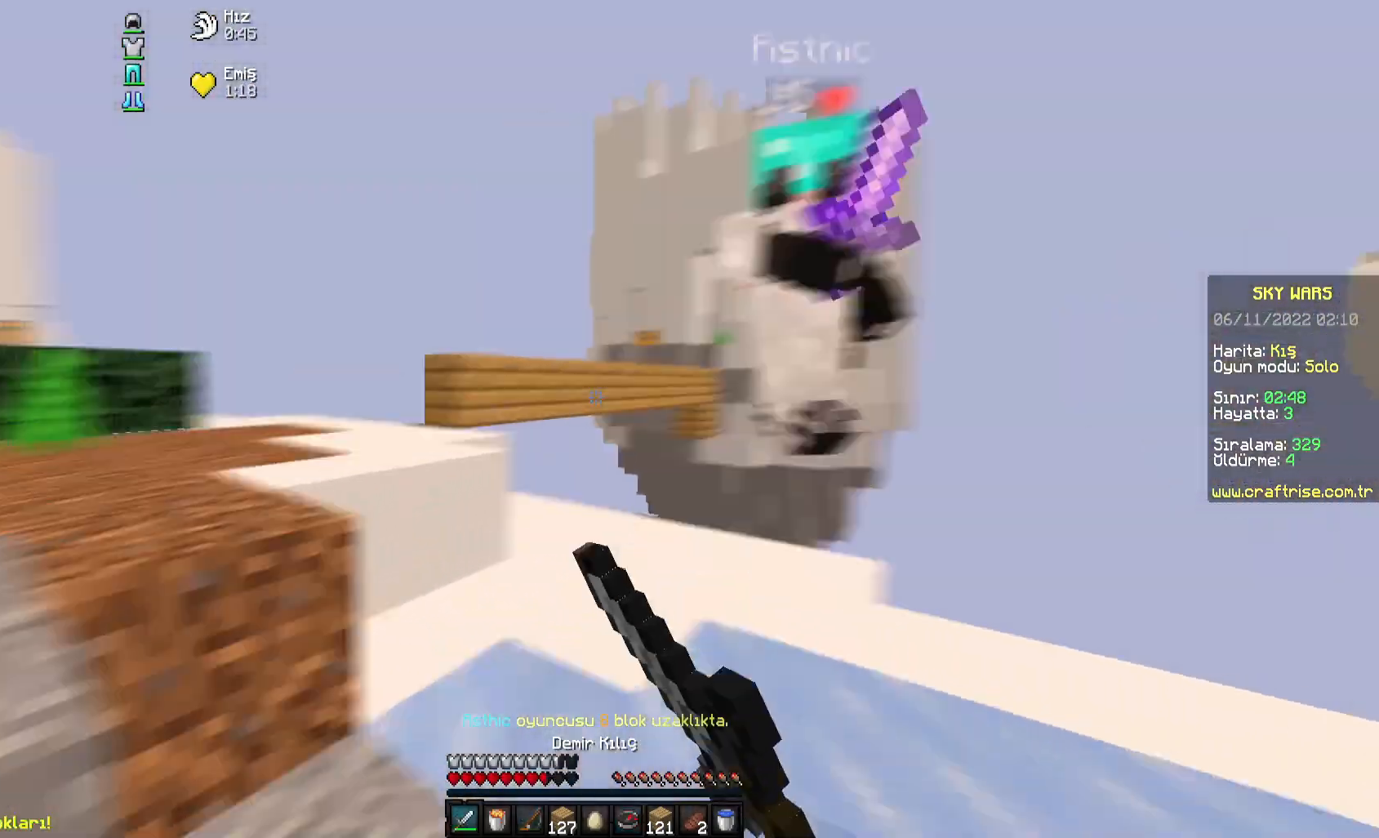
{"keys": ["a", "space", "w"], "mouse": [], "events": [[83, "mouse_left", "up"], [100, "space", "down"], [150, "w", "down"], [433, "space", "up"], [500, "space", "down"]]}
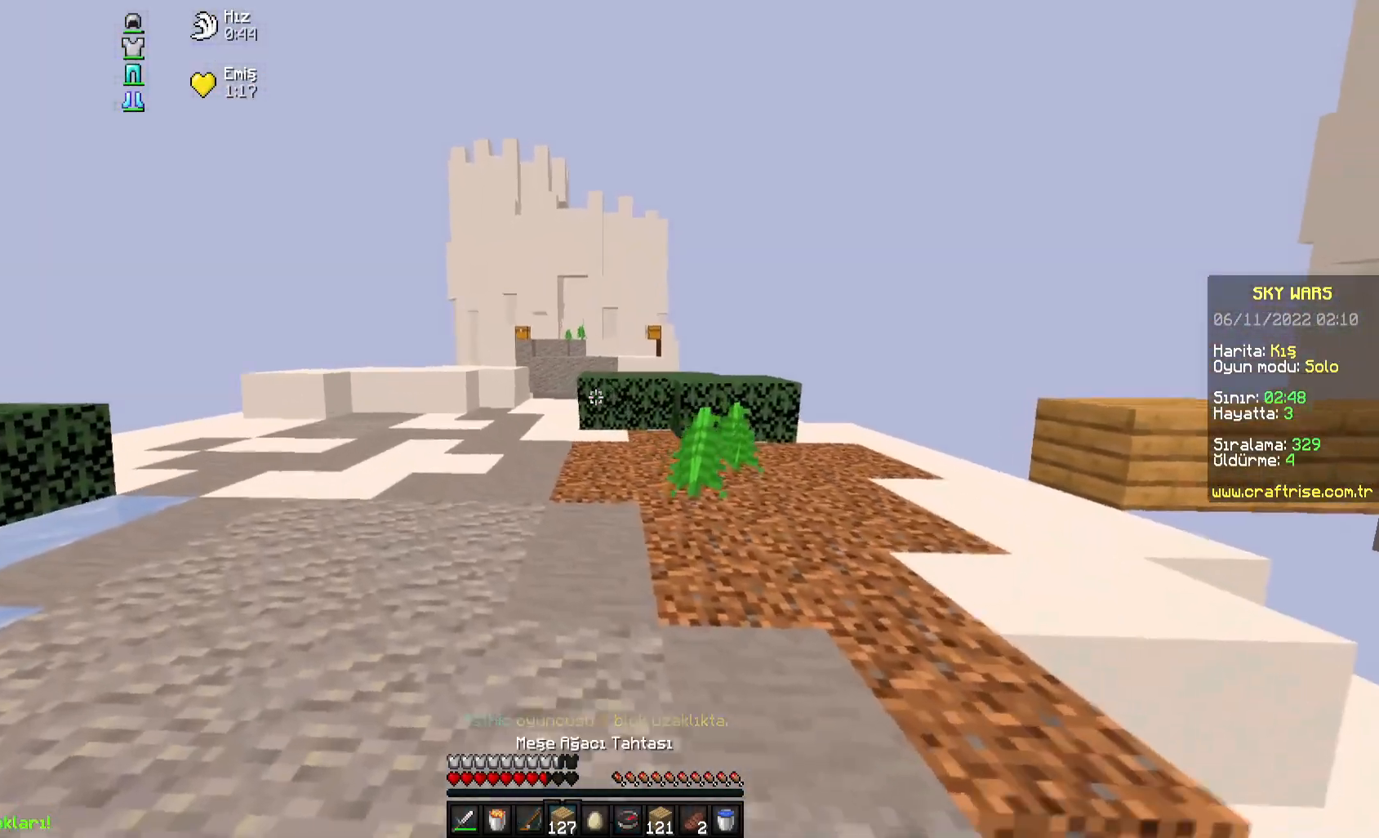
{"keys": ["a", "space", "w"], "mouse": [], "events": [[167, "a", "up"], [300, "a", "down"]]}